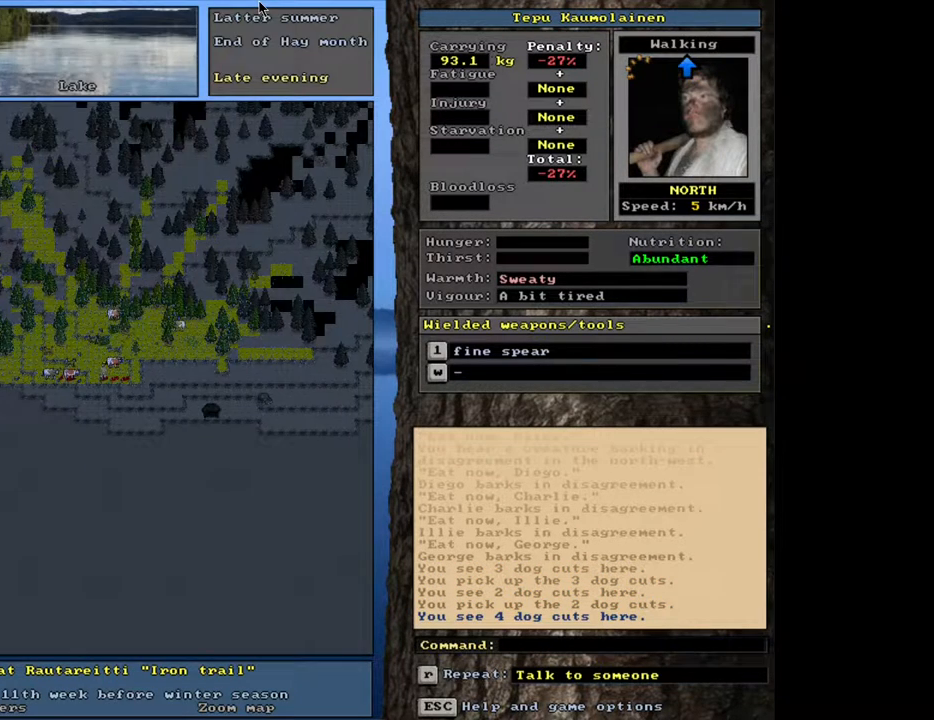
Gameplay with keyboard and mouse; each line is a JSON object with the keys and mouse buttons held at the frame after it. "events" lists presses ("down") and releases ("up") of ".", "/", "0", "1", "2", "3", "4", "5", "6", "8", "9", "a", "alt_l", "alt_r", "b", "backslash", "backspace", "c", "caps_lock", "comma", "ctrl_l", "ctrl_r", "d", "down", "e", "equals", "escape", "f", "f1", "f10", "f11", "f12", "f2", "f3", "f4", "f5", "f6", "f8", "f9", "g", "h", "i", "k", "l", "lbracket", "left", "minus", "n", "num0", "num1", "num2", "num3", "num4", "num5", "num6", "num7", "num8", "num9", "o", "p", "q", "quote", "r", "rbracket", "return", "right", "s", "semicolon", "shift_l", "shift_r", "space", "super", "t", "tab", "tilde", "up", "v", "w", "x", "y", "z", "mouse_left", "mouse_wheel", "mouse_right", "mouse_mb4" and "mouse_mb5" between this image and that frame as [ms after this image, input, new state], when the widget could be followed in between. "mouse_left", "mouse_wheel", "mouse_right", "mouse_mb4", "mouse_mb5" = the "left", "wheel", "right", "mb4", "mb5" buttons of the "mouse" list. No other keys are recorded. "wheel" means that the mouse wheel is clicked or scrolled. Mouse movement is not recorded. Not read: 7 f7 j m other_keys u.
{"keys": [], "mouse": [], "events": [[167, "g", "down"], [217, "g", "up"]]}
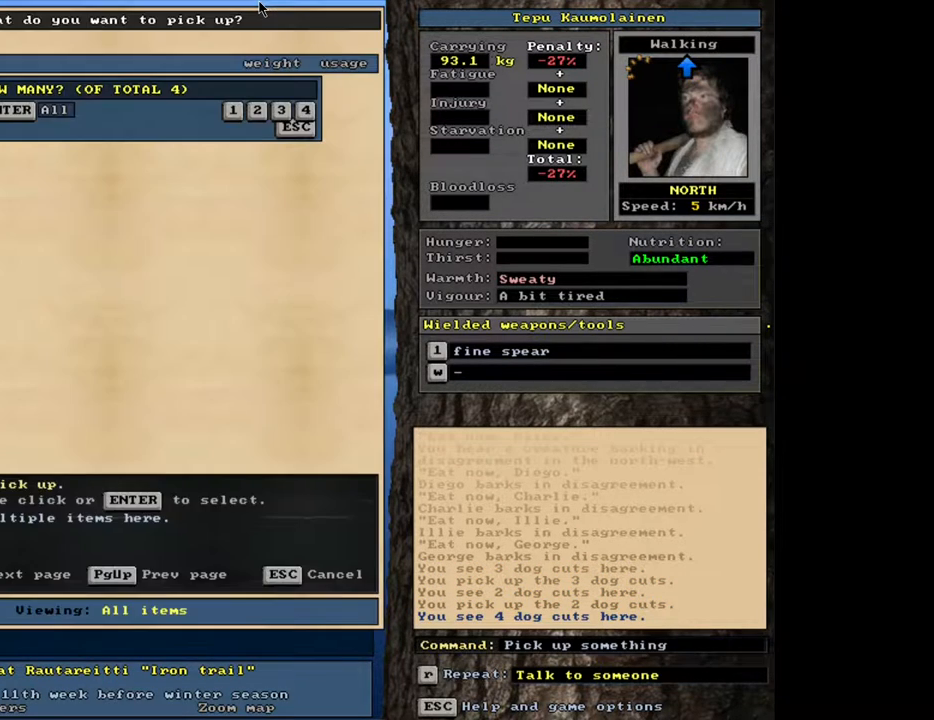
{"keys": ["ctrl_l"], "mouse": [], "events": [[50, "return", "down"], [150, "return", "up"], [267, "ctrl_l", "down"], [350, "right", "down"], [433, "right", "up"]]}
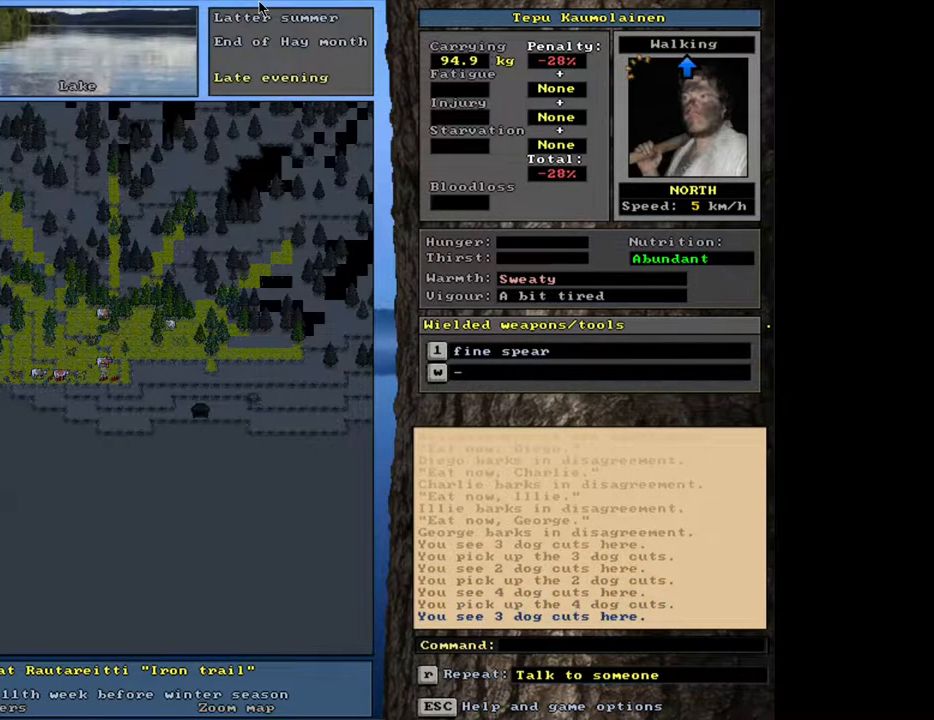
{"keys": [], "mouse": [], "events": [[17, "ctrl_l", "up"], [333, "g", "down"], [417, "g", "up"]]}
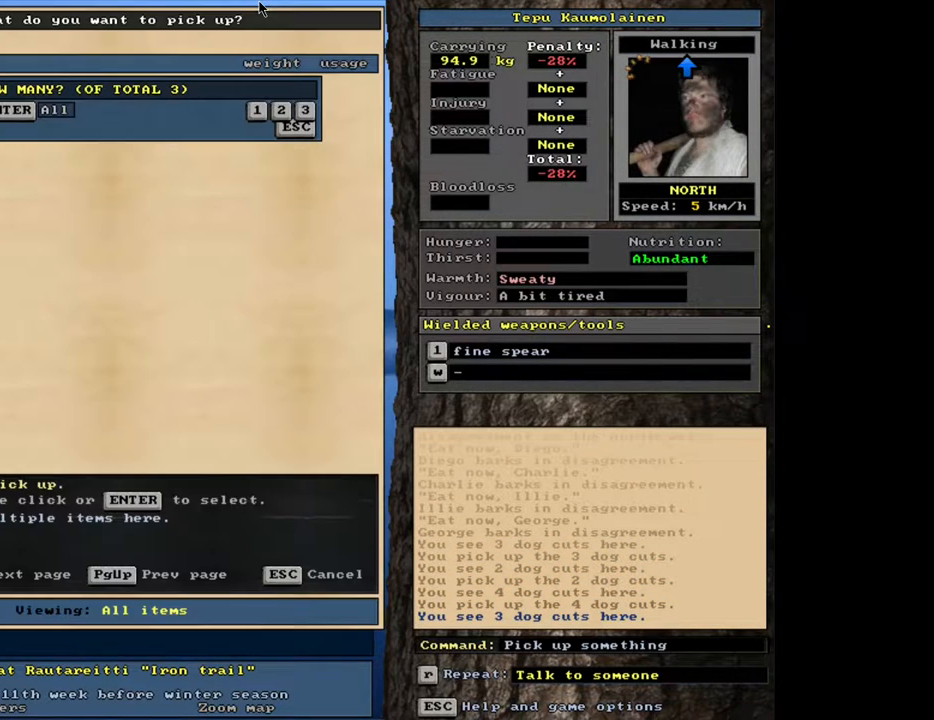
{"keys": [], "mouse": [], "events": [[383, "return", "down"], [500, "return", "up"]]}
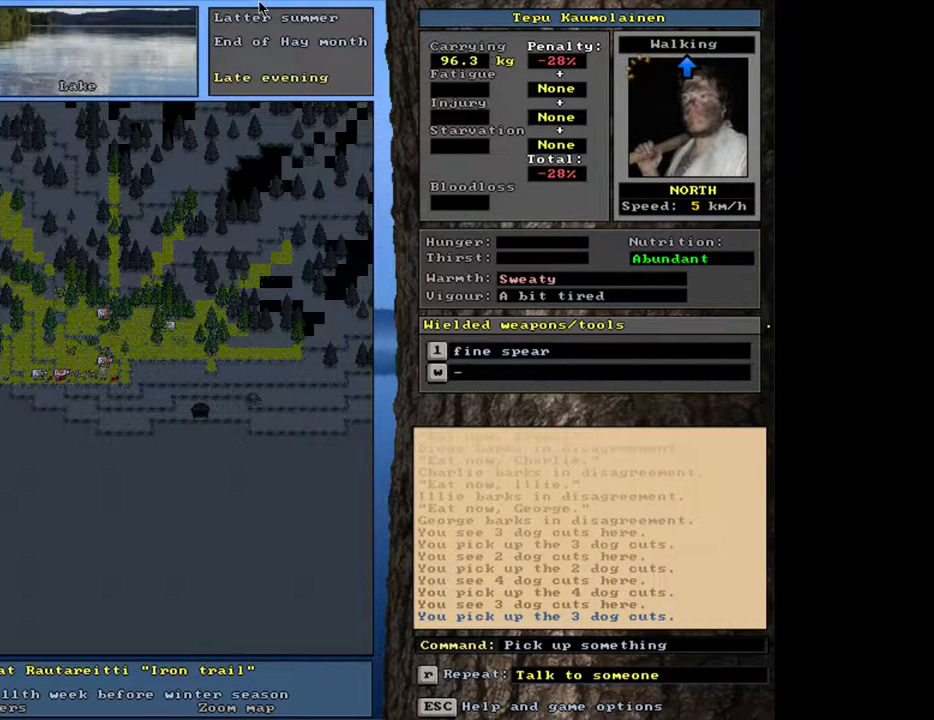
{"keys": [], "mouse": [], "events": [[150, "ctrl_l", "down"], [183, "right", "down"], [267, "right", "up"], [333, "ctrl_l", "up"]]}
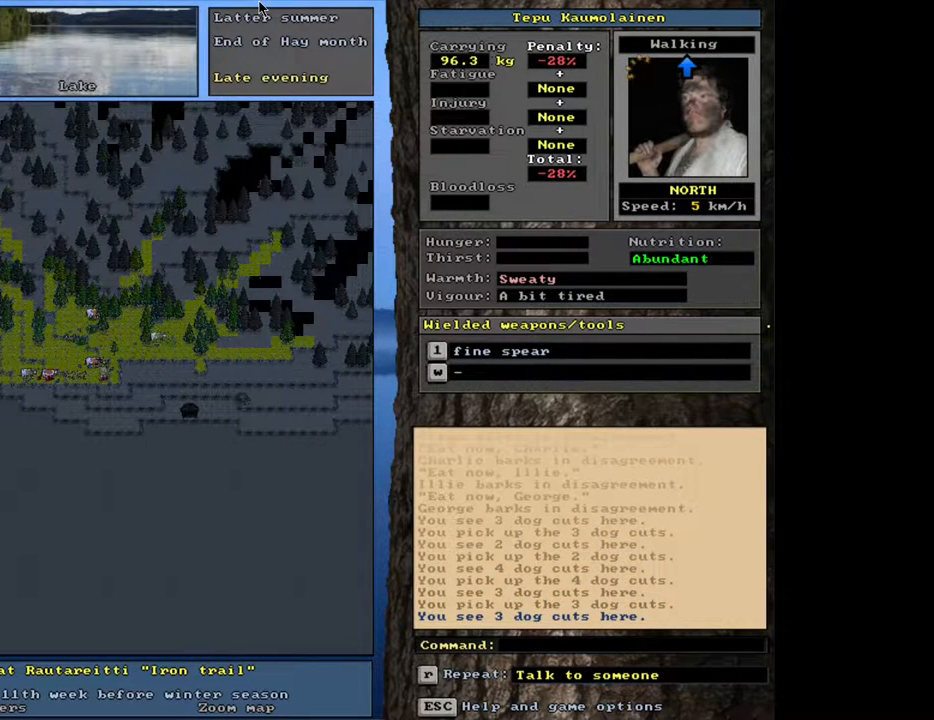
{"keys": [], "mouse": [], "events": [[33, "g", "down"], [100, "g", "up"], [367, "return", "down"], [417, "return", "up"]]}
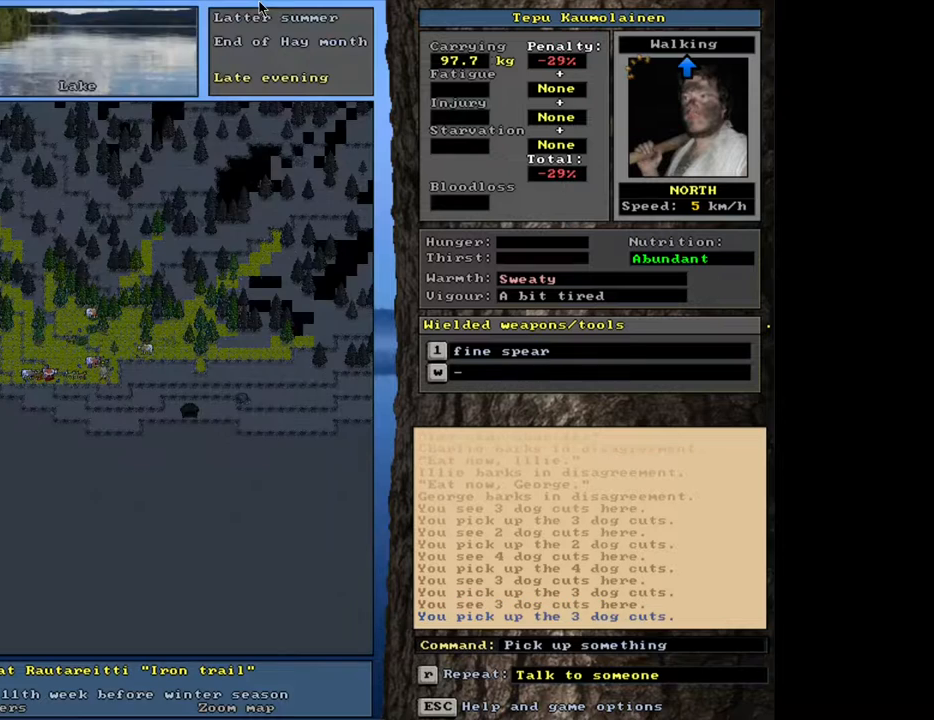
{"keys": [], "mouse": [], "events": [[400, "num4", "down"], [500, "num4", "up"]]}
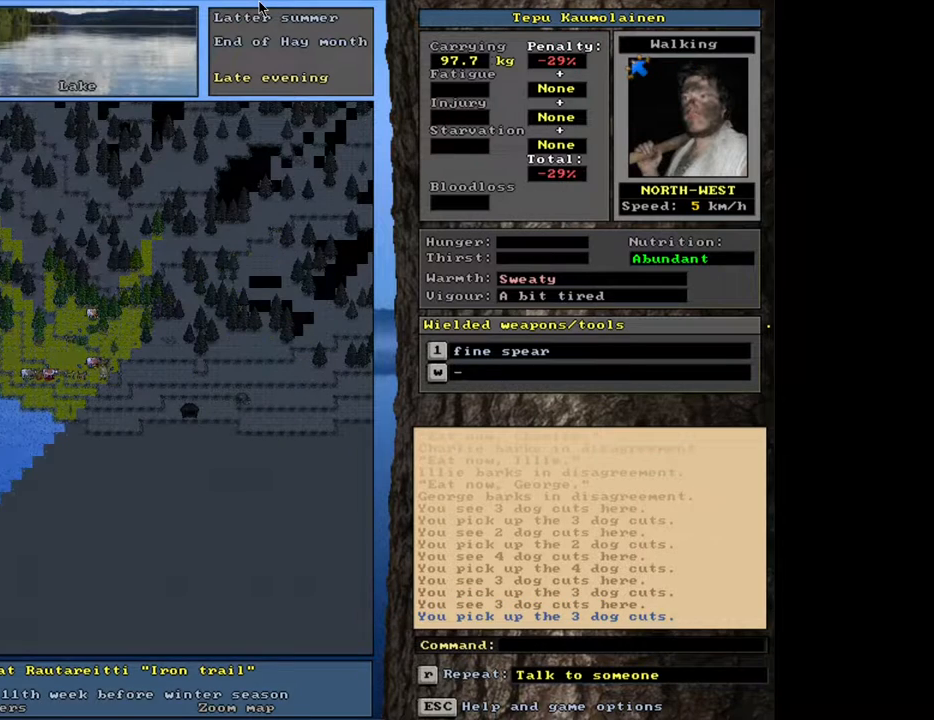
{"keys": ["ctrl_l", "num4"], "mouse": [], "events": [[67, "num4", "down"], [117, "ctrl_l", "down"], [133, "num4", "up"], [267, "num4", "down"], [333, "num4", "up"], [400, "num4", "down"]]}
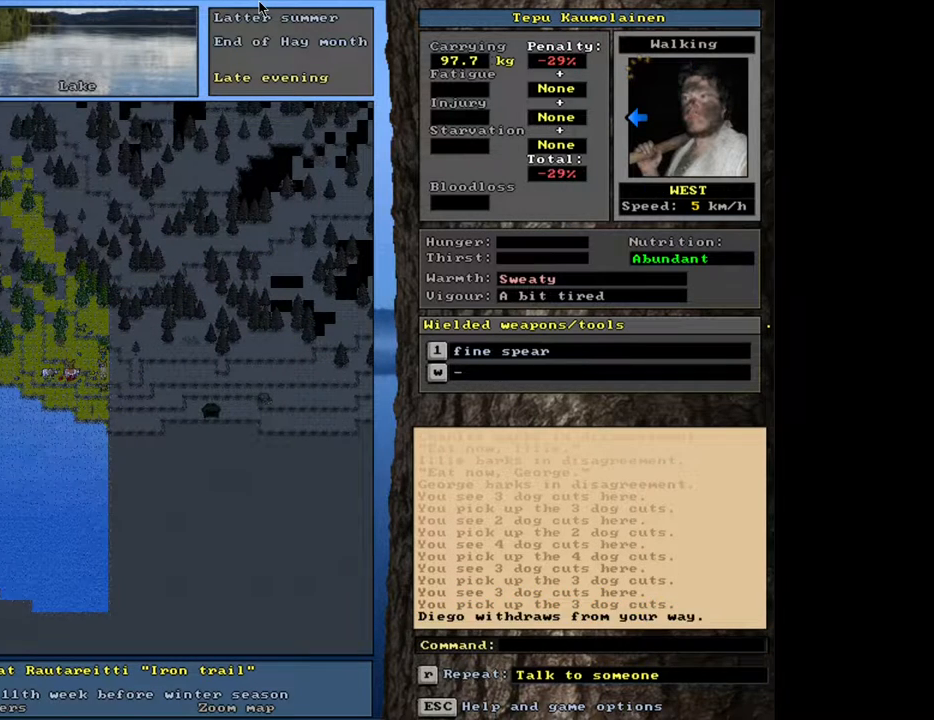
{"keys": ["ctrl_l"], "mouse": [], "events": [[17, "num4", "up"], [83, "num4", "down"], [200, "num4", "up"]]}
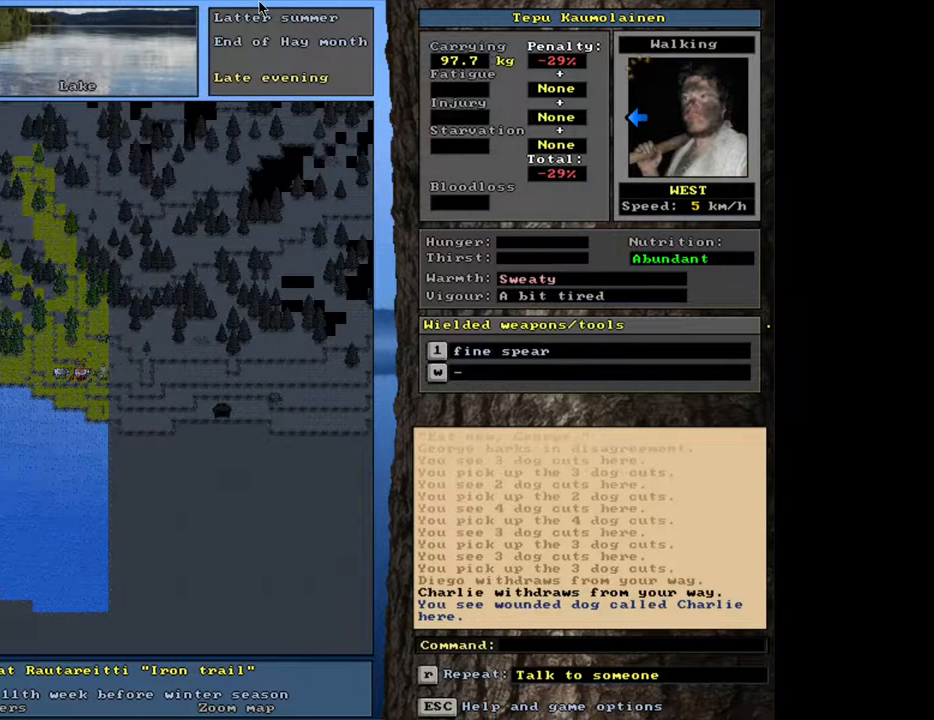
{"keys": ["ctrl_l", "num4"], "mouse": [], "events": [[33, "num4", "down"], [150, "num4", "up"], [467, "num4", "down"]]}
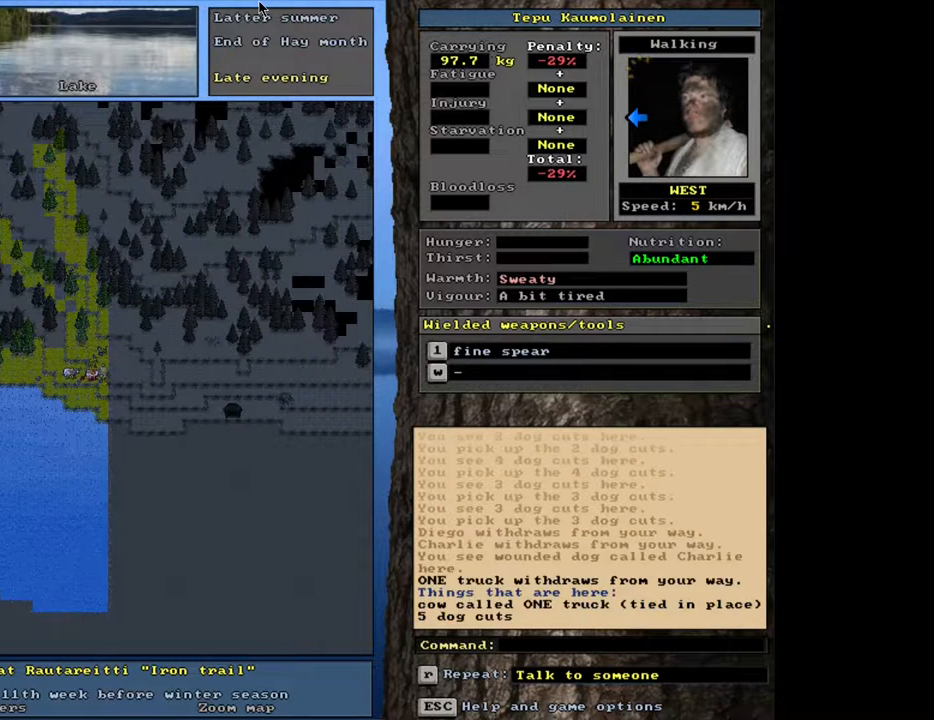
{"keys": ["ctrl_l"], "mouse": [], "events": [[67, "num4", "up"]]}
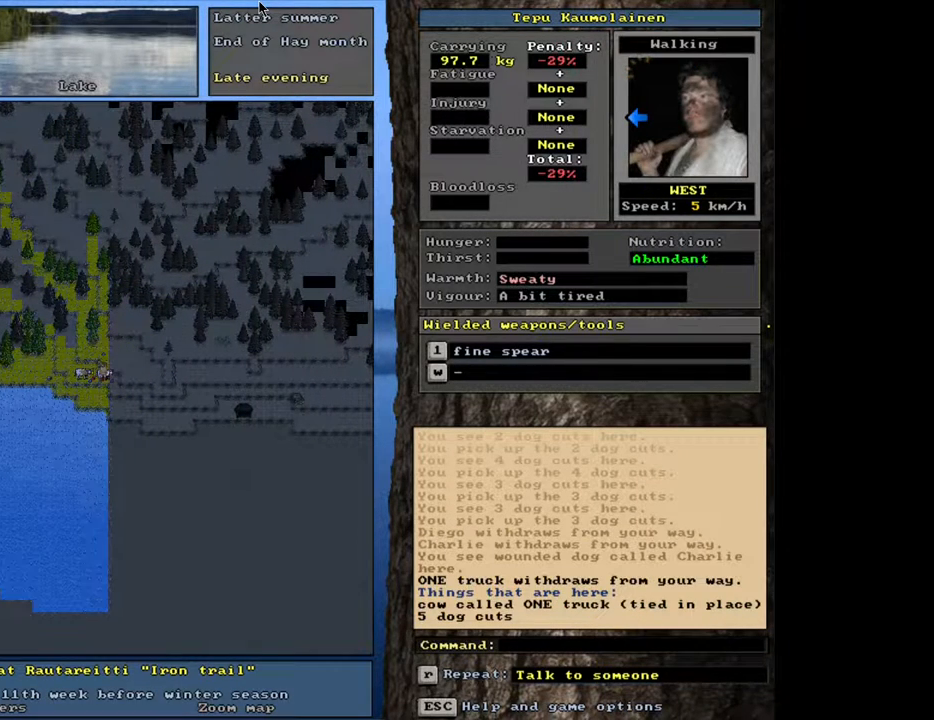
{"keys": ["ctrl_l", "num4"], "mouse": [], "events": [[500, "num4", "down"]]}
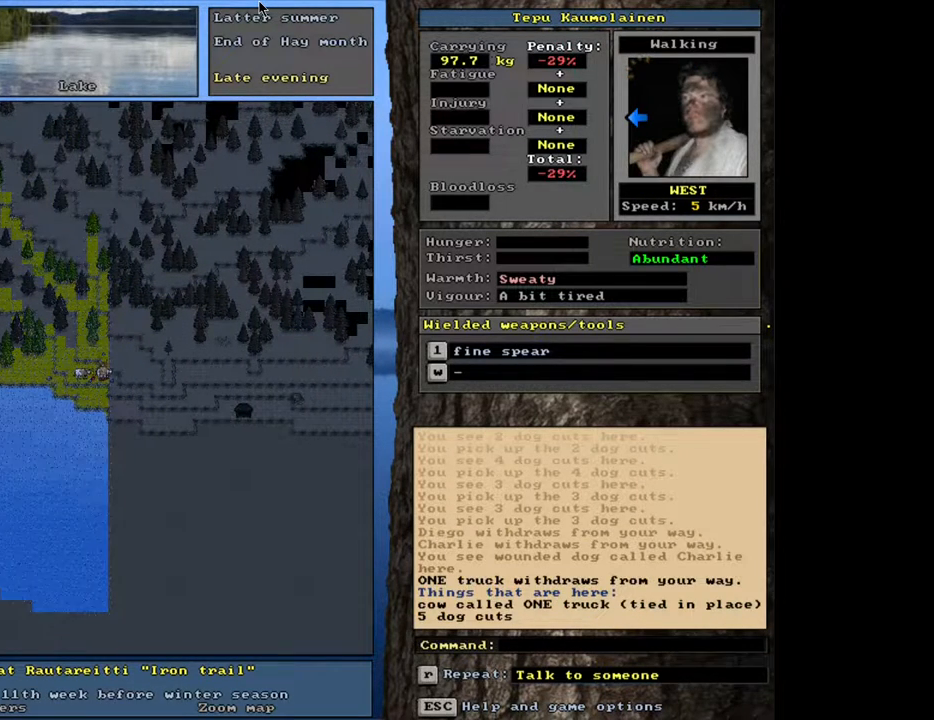
{"keys": ["num6"], "mouse": [], "events": [[33, "num4", "up"], [317, "ctrl_l", "up"], [483, "num6", "down"]]}
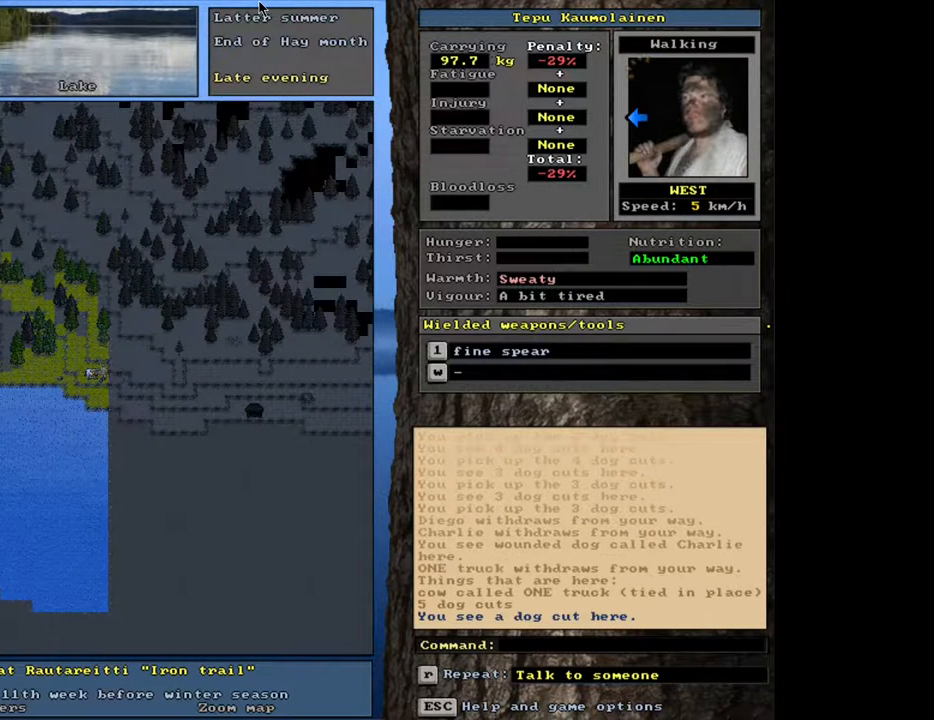
{"keys": ["ctrl_l"], "mouse": [], "events": [[67, "num6", "up"], [150, "num6", "down"], [250, "num6", "up"], [333, "ctrl_l", "down"]]}
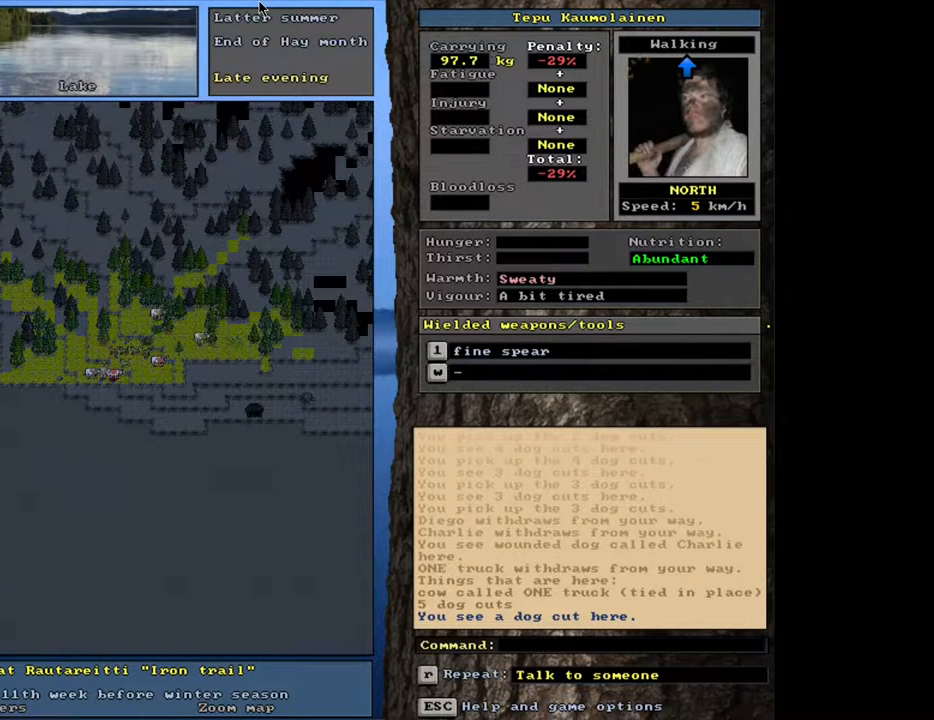
{"keys": ["ctrl_l"], "mouse": [], "events": [[17, "num6", "down"], [100, "num6", "up"], [183, "num6", "down"], [283, "num6", "up"], [317, "num6", "down"], [433, "num6", "up"]]}
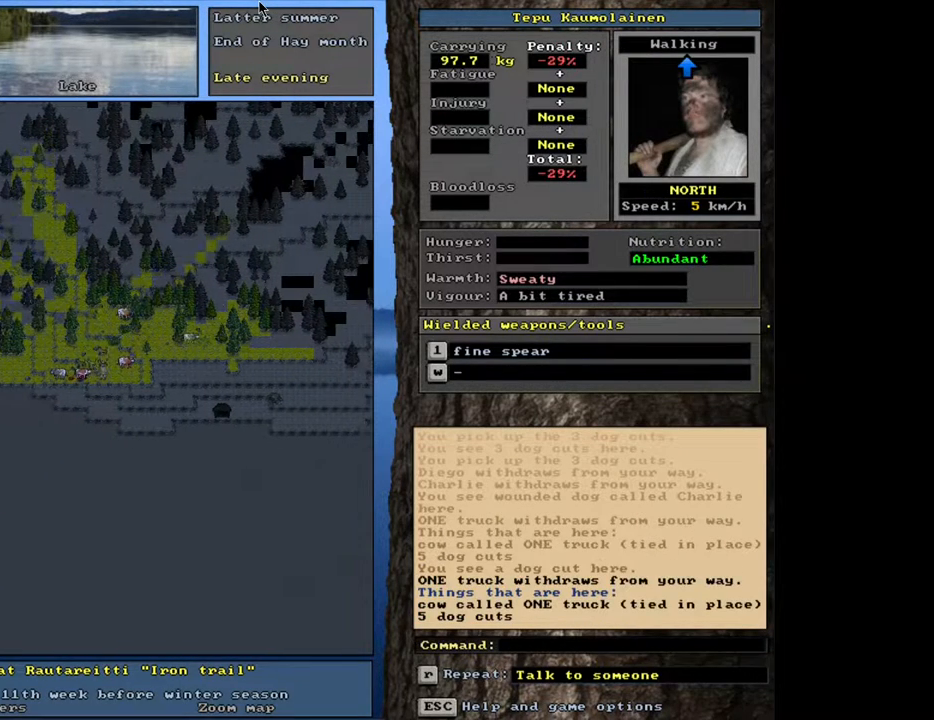
{"keys": ["ctrl_l"], "mouse": [], "events": [[17, "num6", "down"], [133, "num6", "up"], [300, "ctrl_l", "up"], [400, "num3", "down"], [467, "ctrl_l", "down"], [483, "num3", "up"]]}
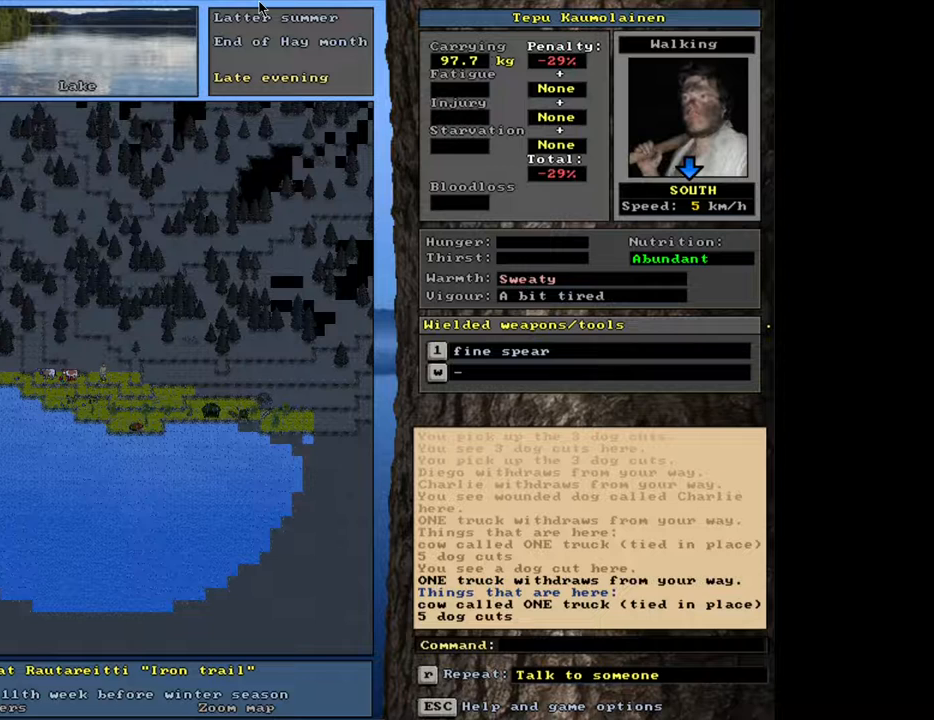
{"keys": ["ctrl_l", "num3"], "mouse": [], "events": [[300, "num3", "down"], [367, "num3", "up"], [450, "num3", "down"]]}
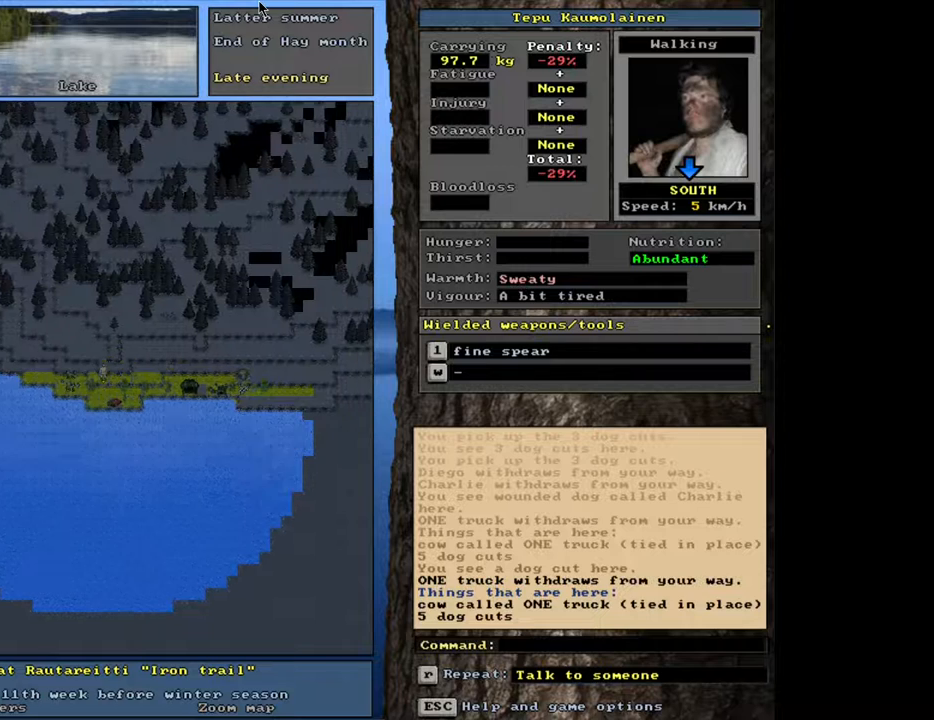
{"keys": ["ctrl_l"], "mouse": [], "events": [[17, "num3", "up"], [267, "num6", "down"], [333, "num6", "up"], [417, "num6", "down"], [500, "num6", "up"]]}
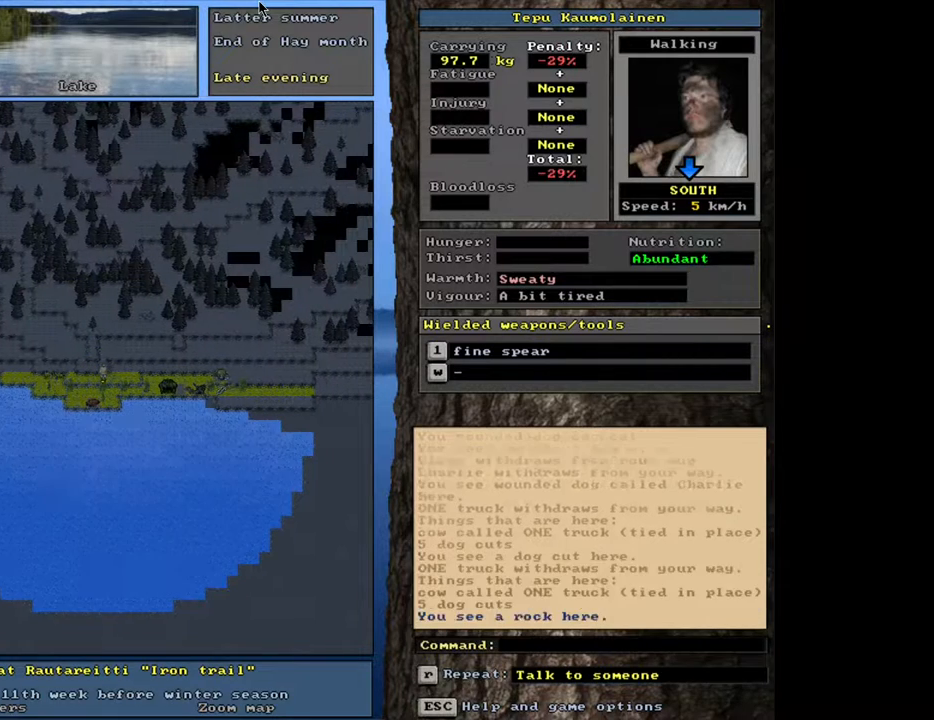
{"keys": ["ctrl_l"], "mouse": [], "events": [[83, "num6", "down"], [183, "num6", "up"], [367, "num3", "down"], [433, "num3", "up"]]}
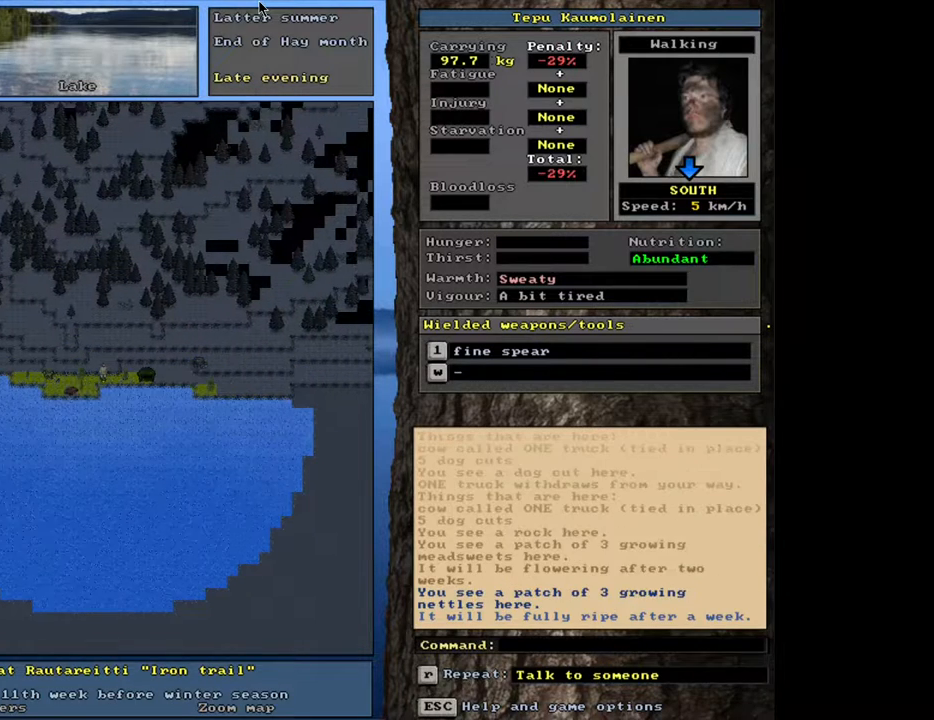
{"keys": ["ctrl_l"], "mouse": [], "events": [[50, "num6", "down"], [133, "num6", "up"], [217, "num6", "down"], [283, "num6", "up"], [350, "num6", "down"], [417, "num6", "up"]]}
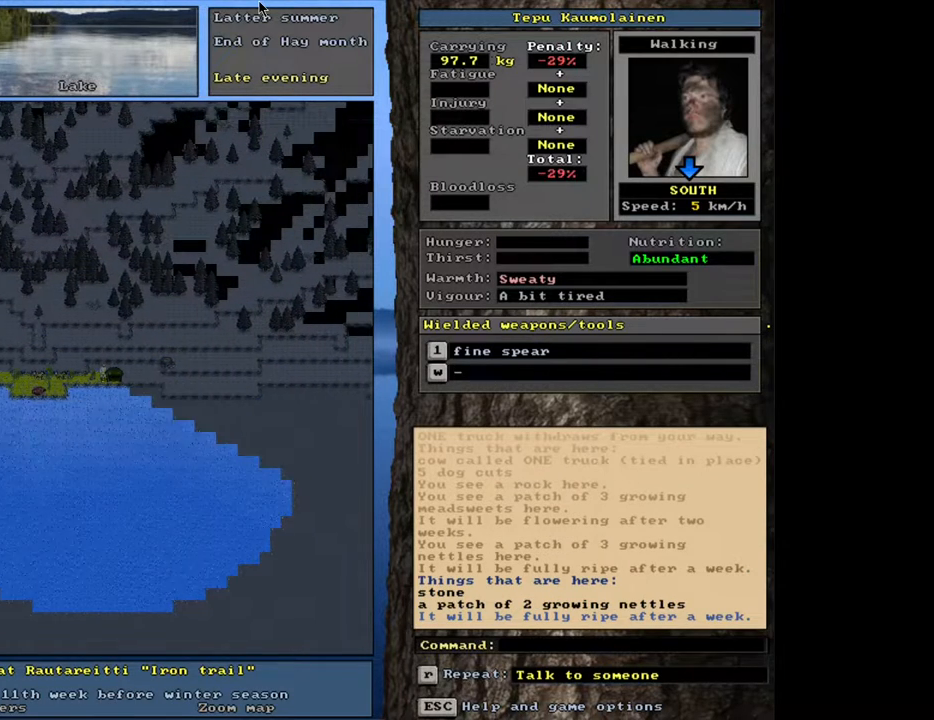
{"keys": ["ctrl_l"], "mouse": [], "events": [[17, "num6", "down"], [83, "num6", "up"], [167, "num6", "down"], [250, "num6", "up"]]}
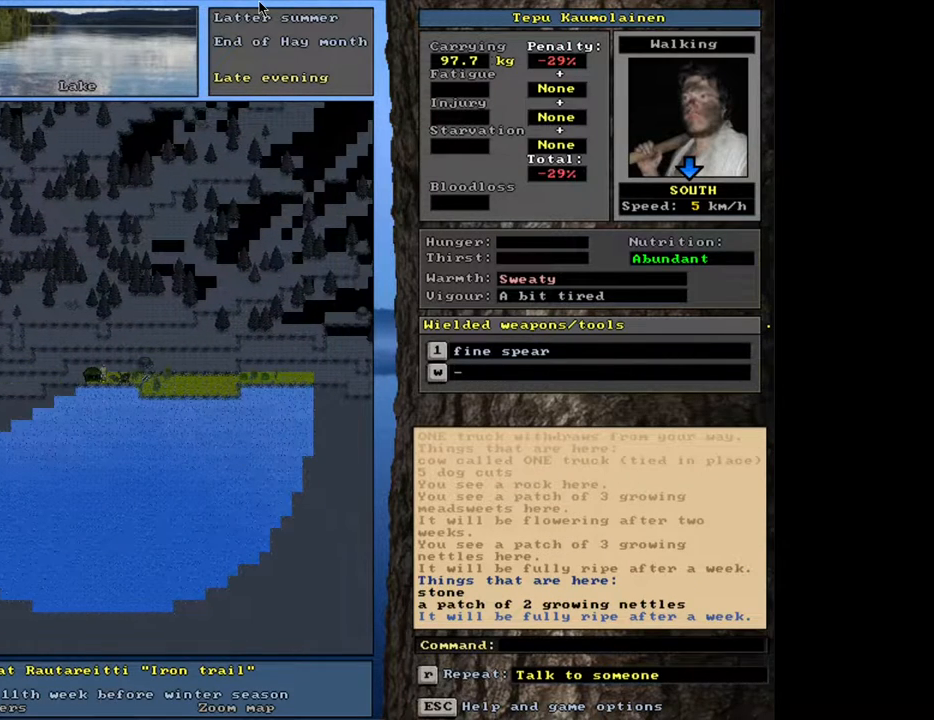
{"keys": ["ctrl_l"], "mouse": [], "events": [[300, "num6", "down"], [383, "num6", "up"]]}
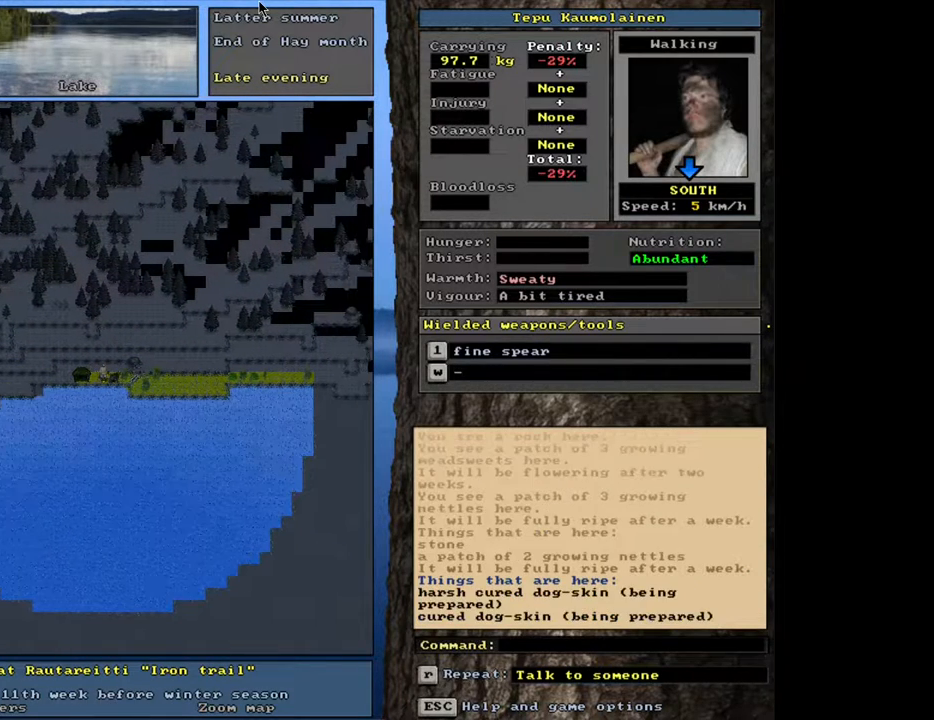
{"keys": ["ctrl_l"], "mouse": [], "events": [[50, "num6", "down"], [150, "num6", "up"]]}
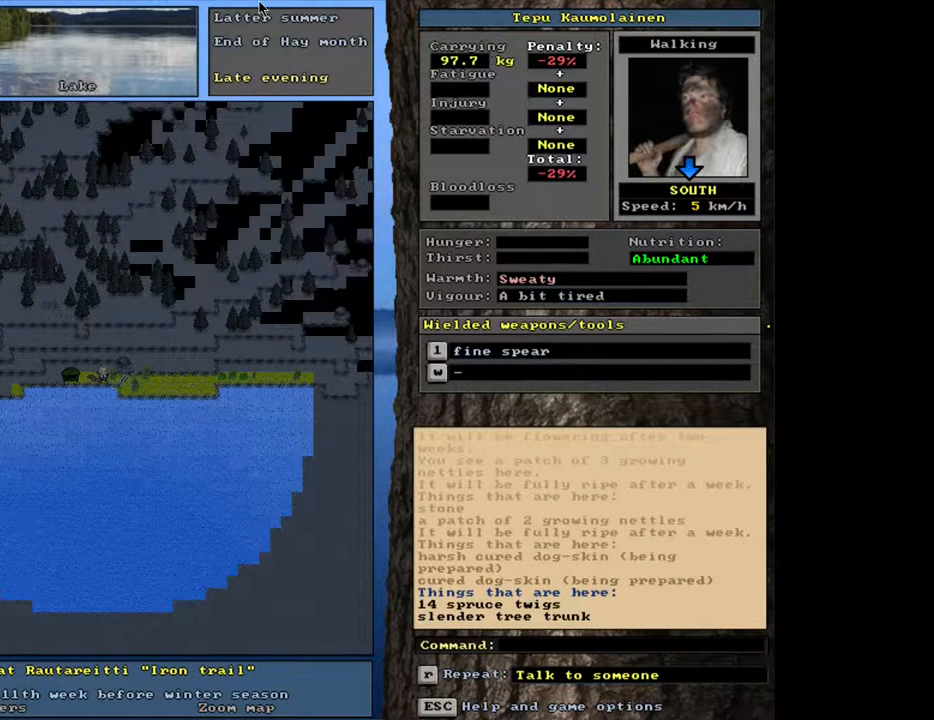
{"keys": [], "mouse": [], "events": [[167, "ctrl_l", "up"]]}
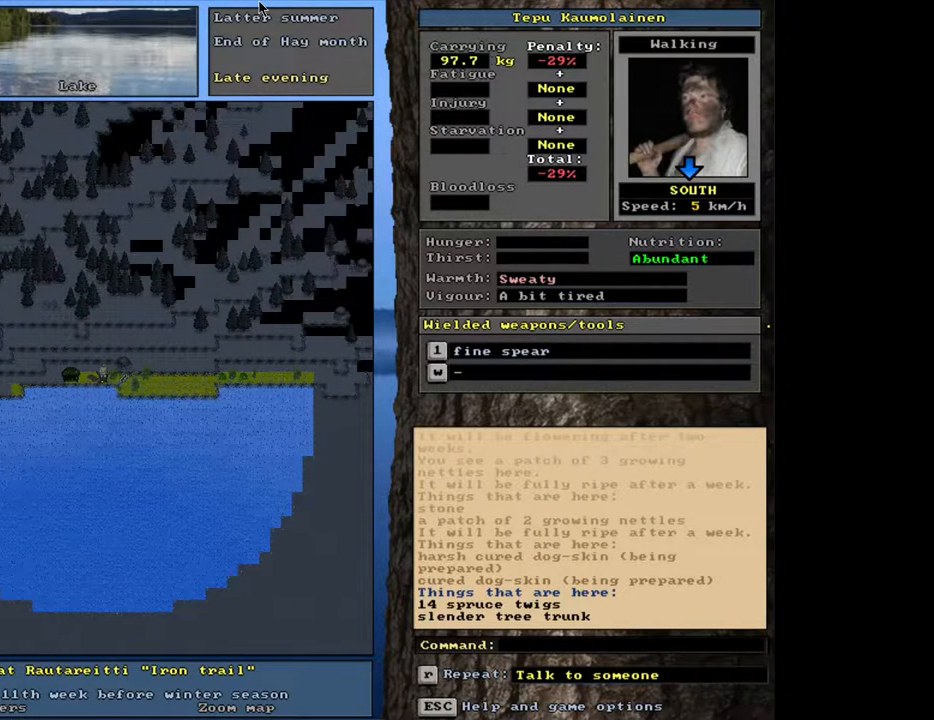
{"keys": [], "mouse": [], "events": [[167, "p", "down"], [283, "p", "up"]]}
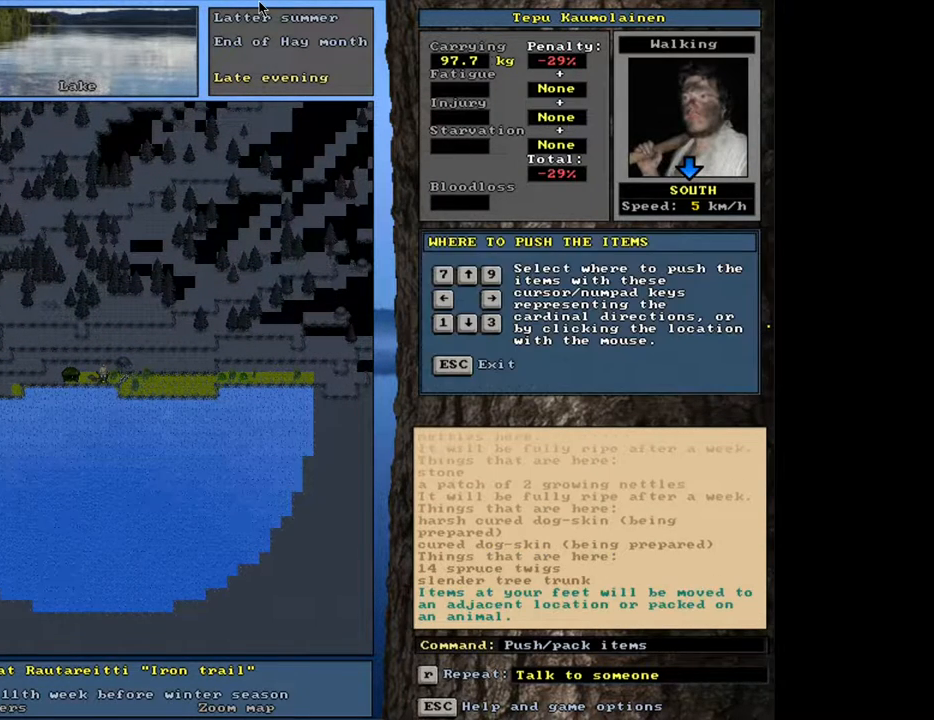
{"keys": [], "mouse": [], "events": []}
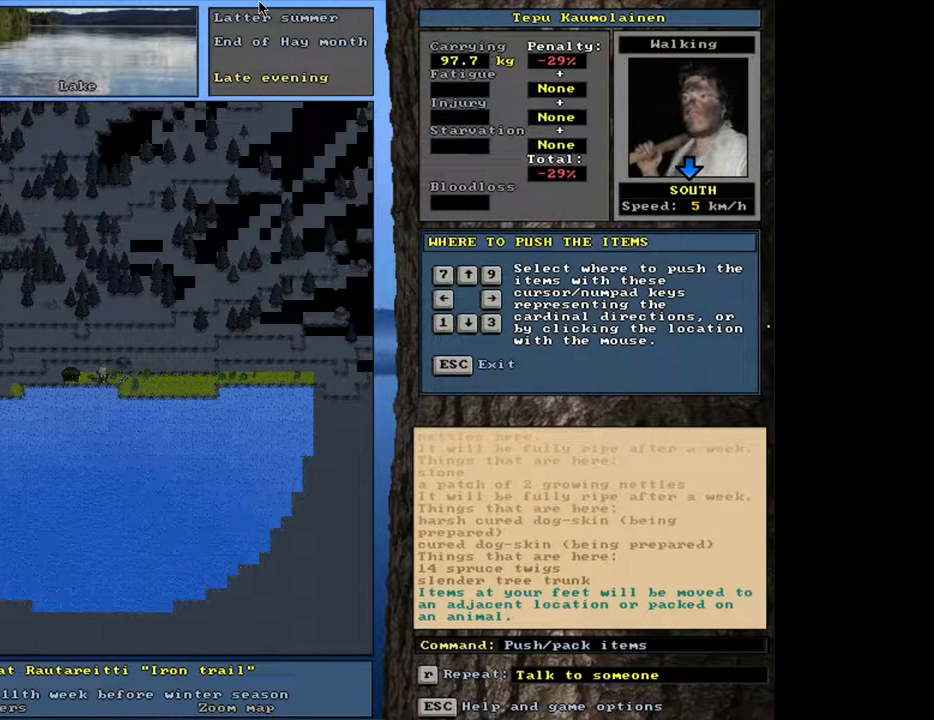
{"keys": [], "mouse": [], "events": []}
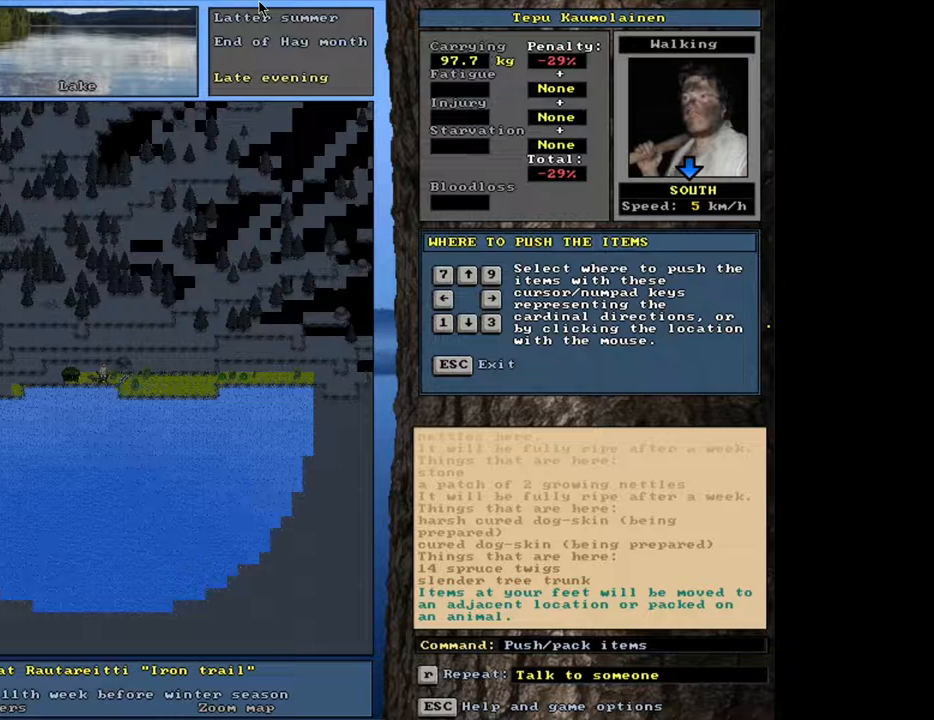
{"keys": [], "mouse": [], "events": []}
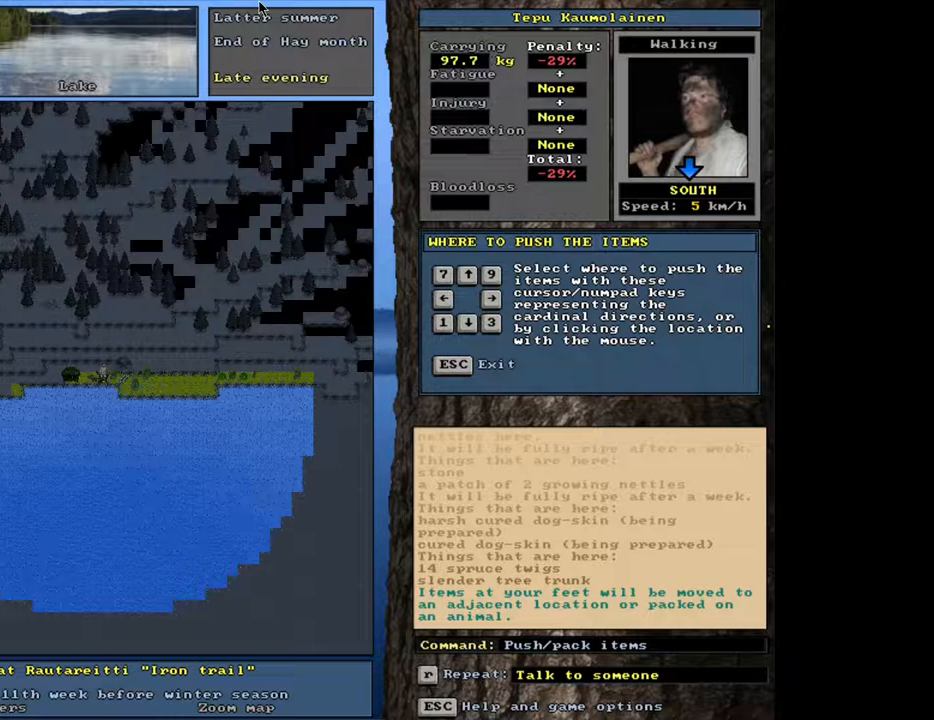
{"keys": [], "mouse": [], "events": []}
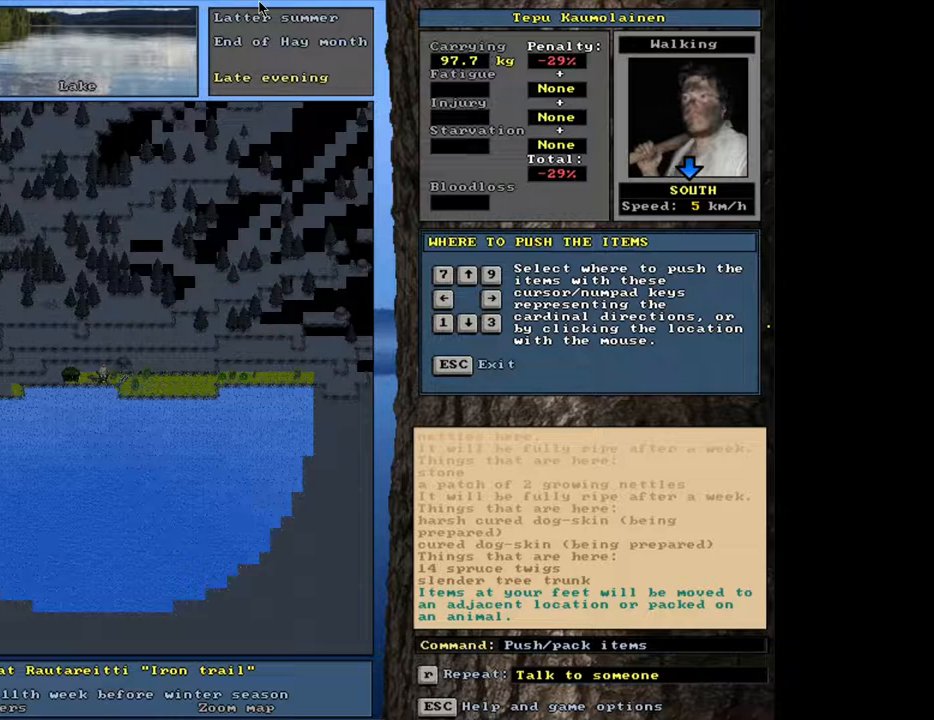
{"keys": [], "mouse": [], "events": [[383, "escape", "down"], [467, "escape", "up"]]}